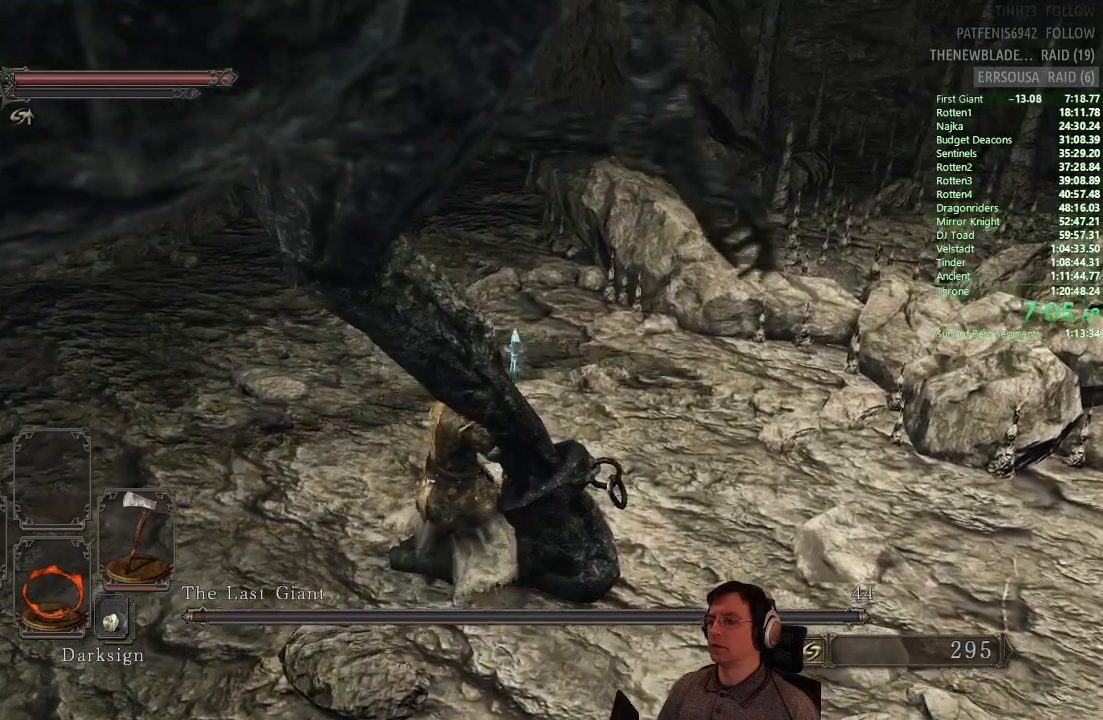
Gameplay with a controller (PlayStation layout); each line is a JSON object with the inputs held at the frame after it. "events" lists button and stick changes between this image and that frame as [ms after this image, input, new state], when the widget could be followed in between.
{"buttons": ["SQUARE"], "left_stick": "center", "right_stick": "center", "events": [[67, "SQUARE", "down"], [184, "SQUARE", "up"], [267, "SQUARE", "down"], [367, "SQUARE", "up"], [501, "SQUARE", "down"]]}
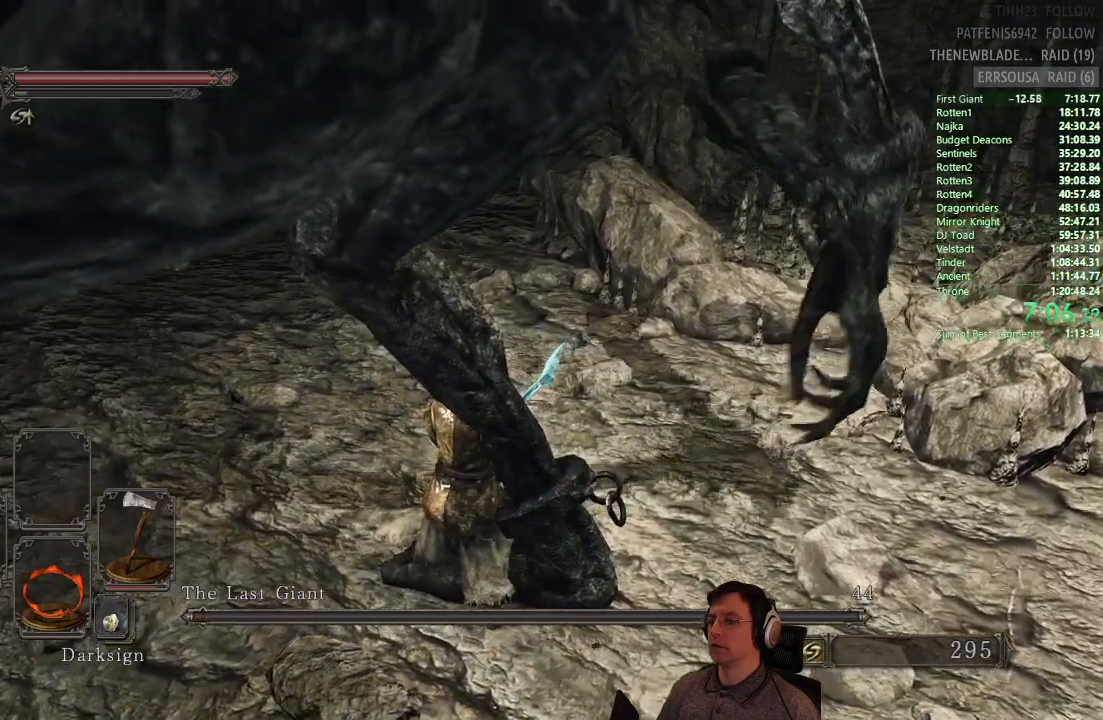
{"buttons": ["DPAD_LEFT"], "left_stick": "center", "right_stick": "center", "events": [[100, "SQUARE", "up"], [467, "DPAD_LEFT", "down"]]}
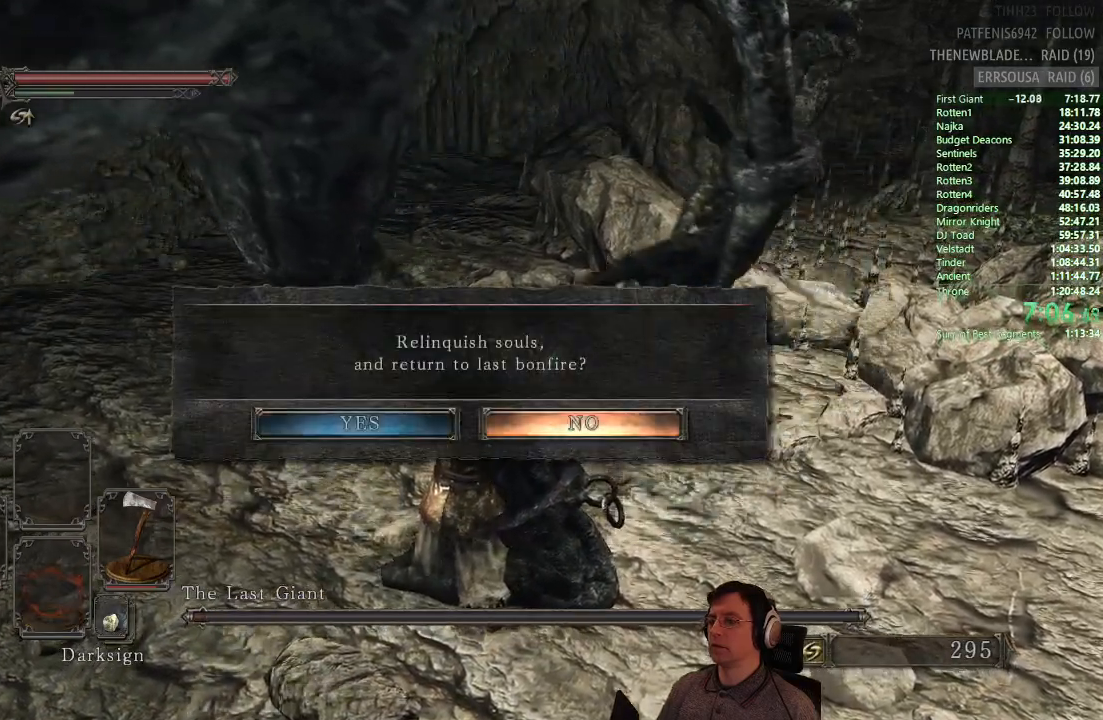
{"buttons": [], "left_stick": "center", "right_stick": "center", "events": [[84, "DPAD_LEFT", "up"], [134, "CROSS", "down"], [234, "CROSS", "up"]]}
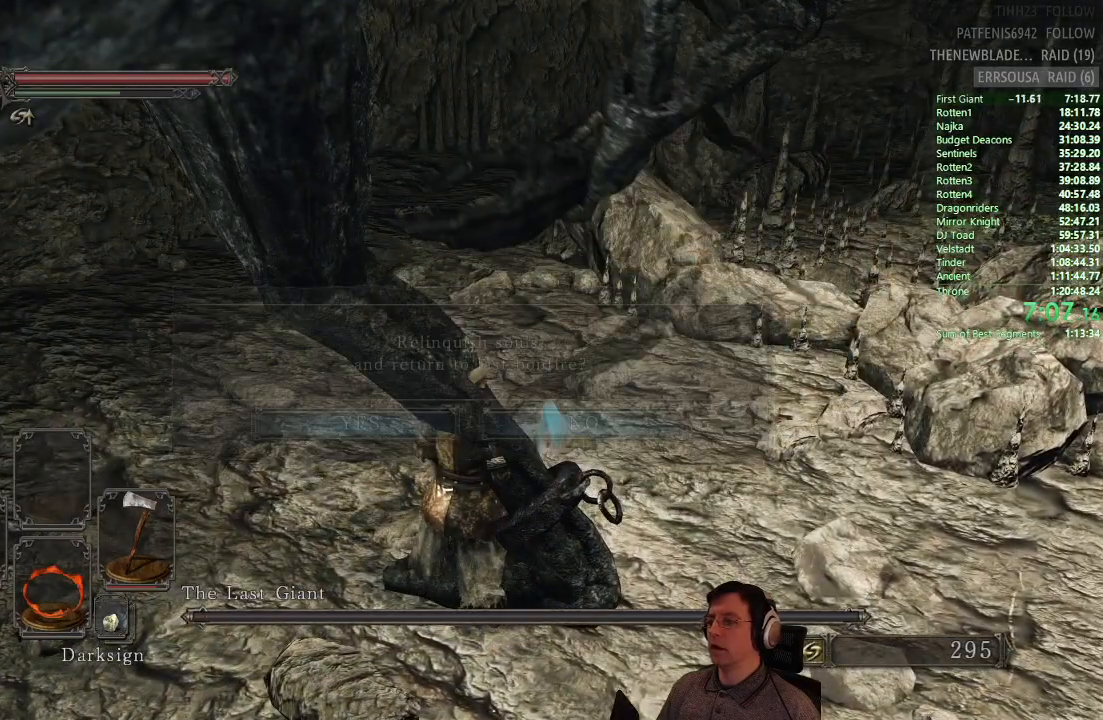
{"buttons": [], "left_stick": "center", "right_stick": "center", "events": []}
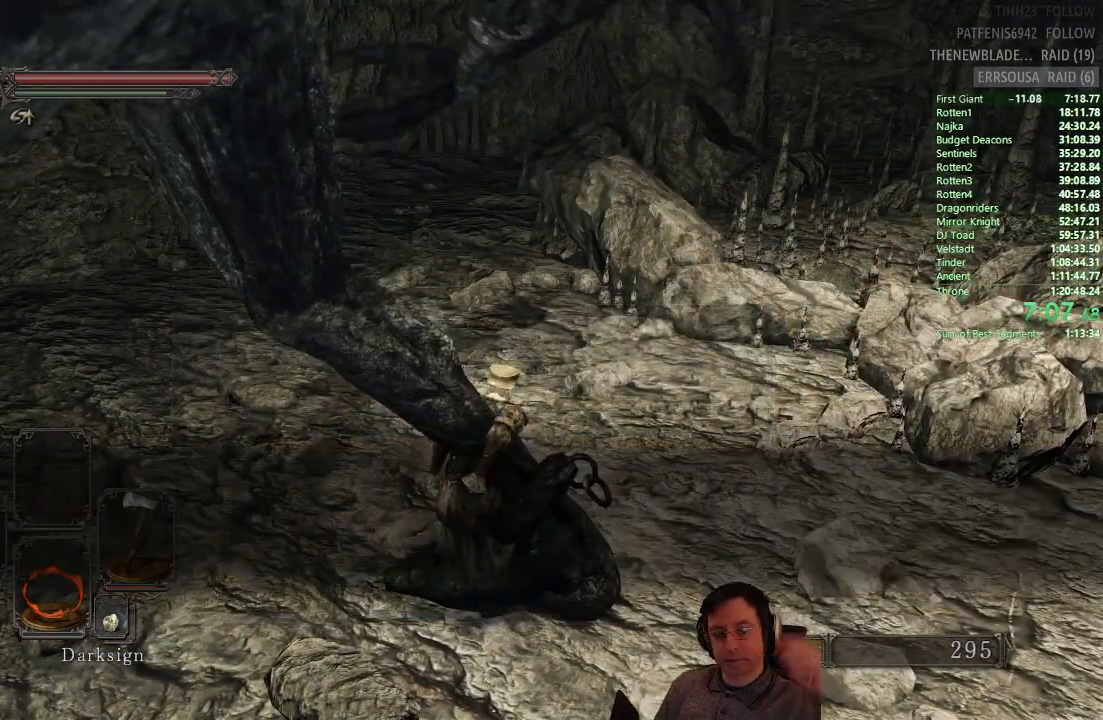
{"buttons": [], "left_stick": "center", "right_stick": "center", "events": []}
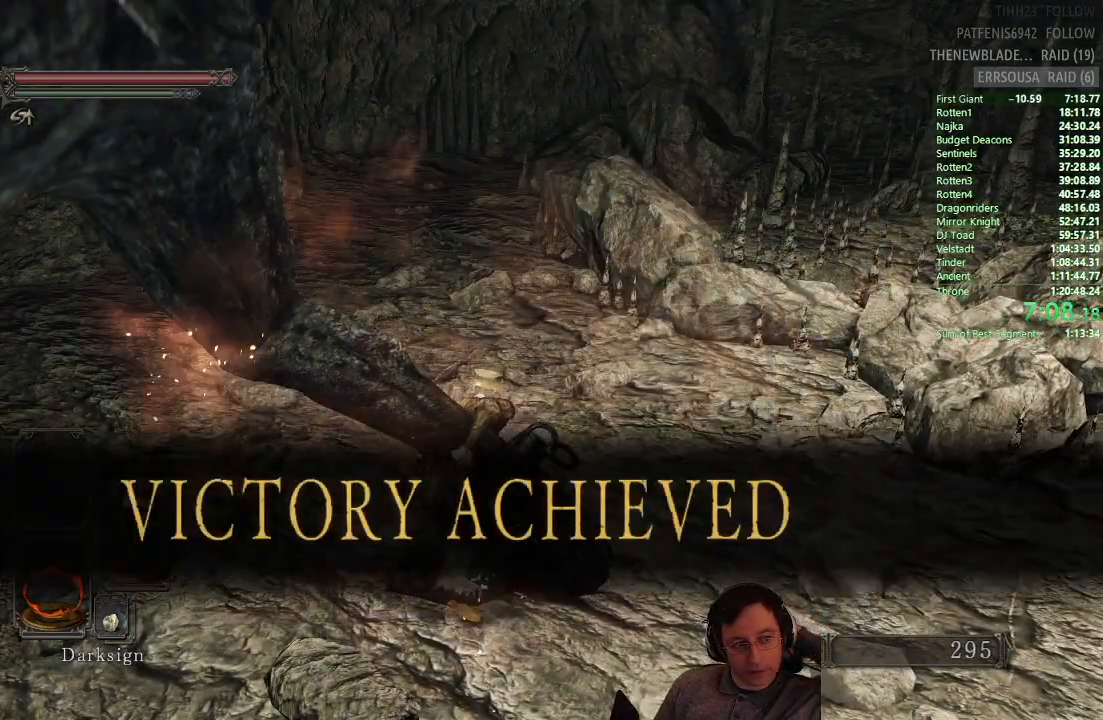
{"buttons": [], "left_stick": "center", "right_stick": "center", "events": []}
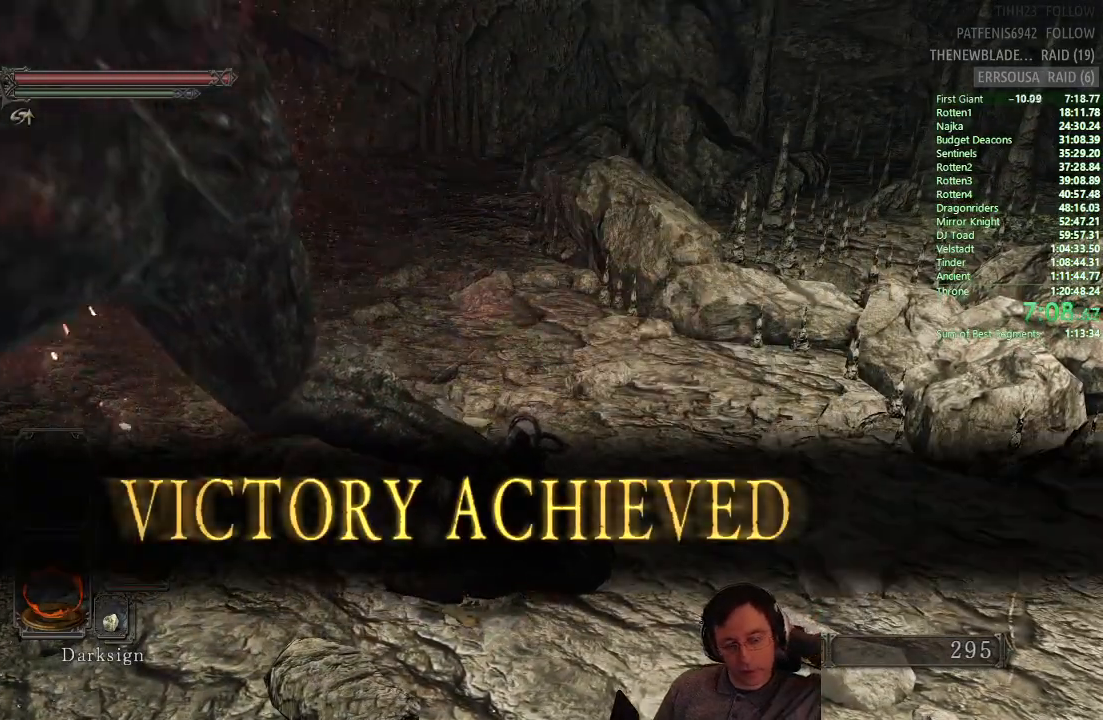
{"buttons": [], "left_stick": "center", "right_stick": "center", "events": []}
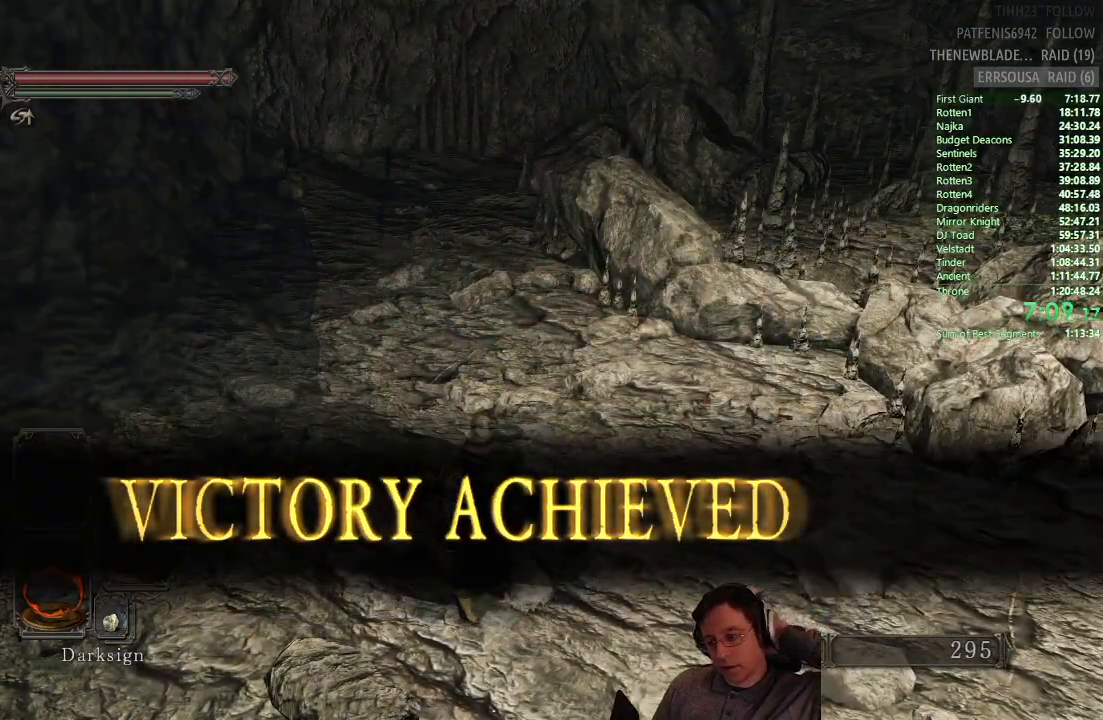
{"buttons": [], "left_stick": "center", "right_stick": "center", "events": []}
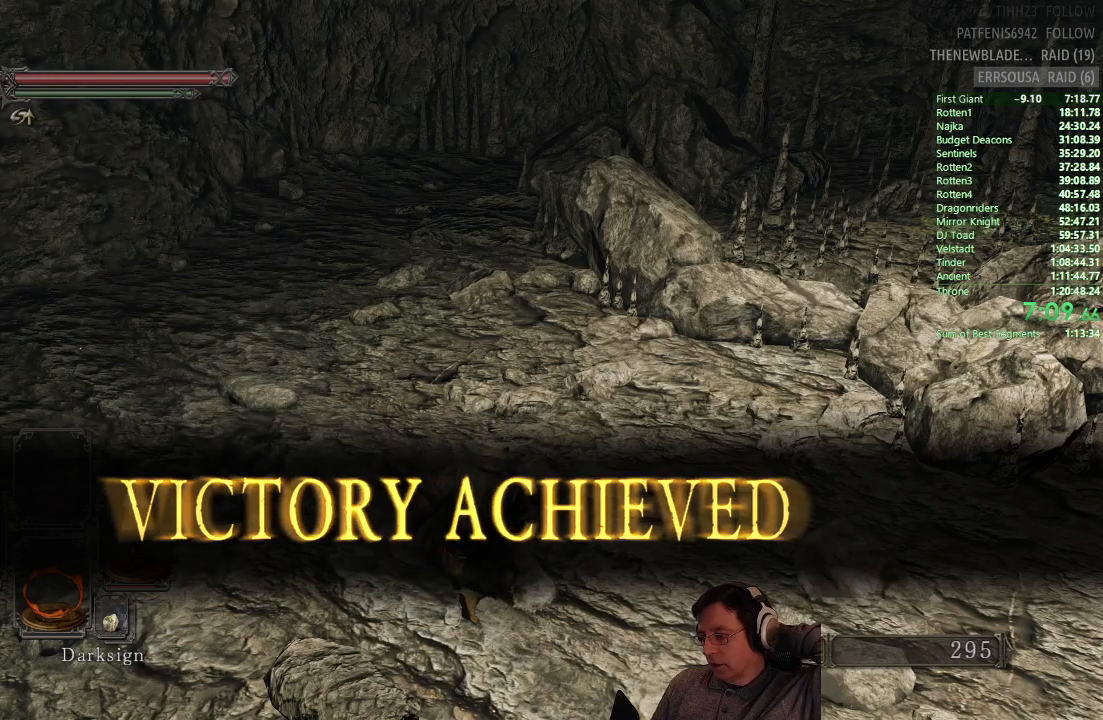
{"buttons": [], "left_stick": "center", "right_stick": "center", "events": []}
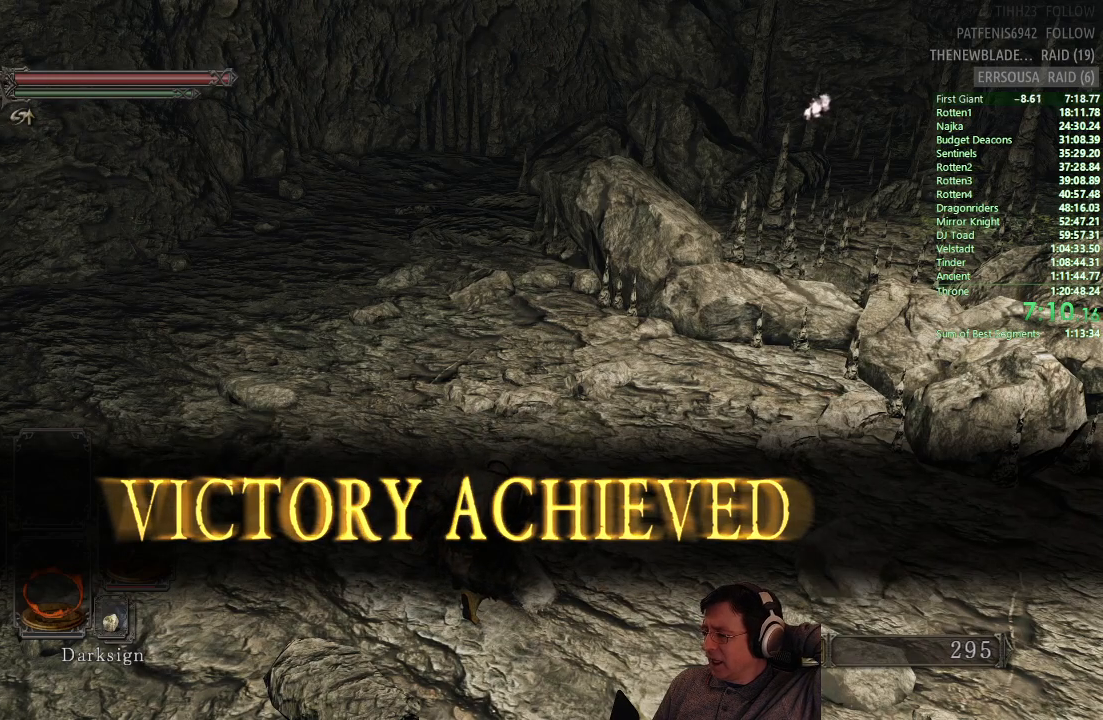
{"buttons": [], "left_stick": "center", "right_stick": "center", "events": []}
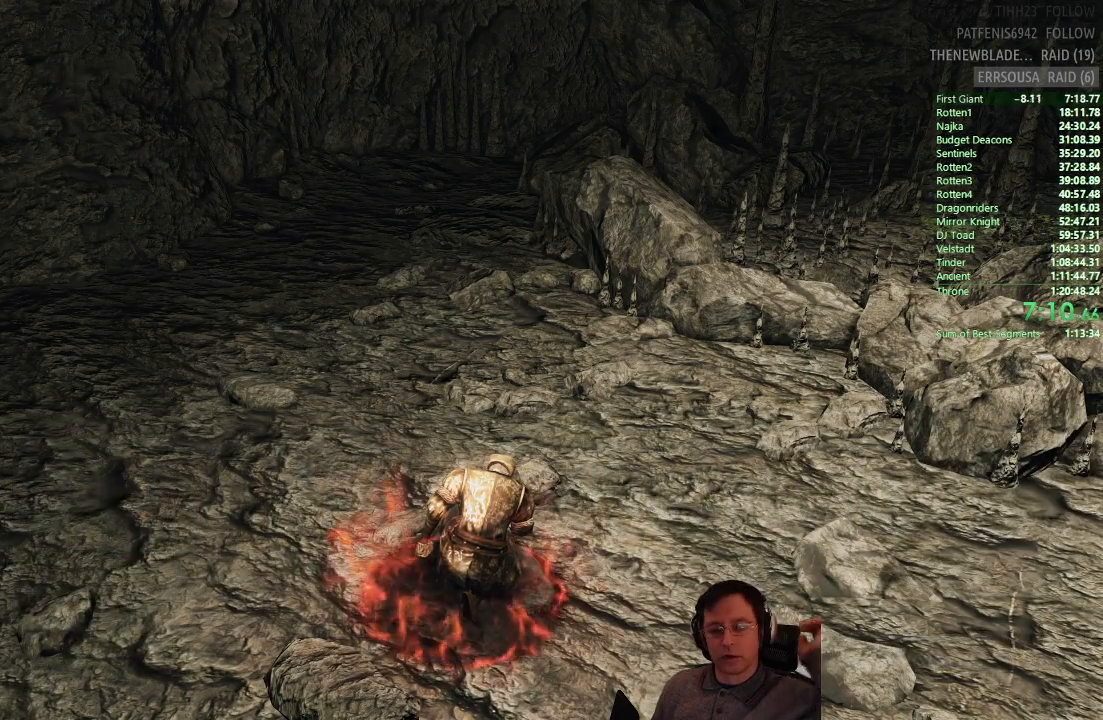
{"buttons": [], "left_stick": "center", "right_stick": "center", "events": []}
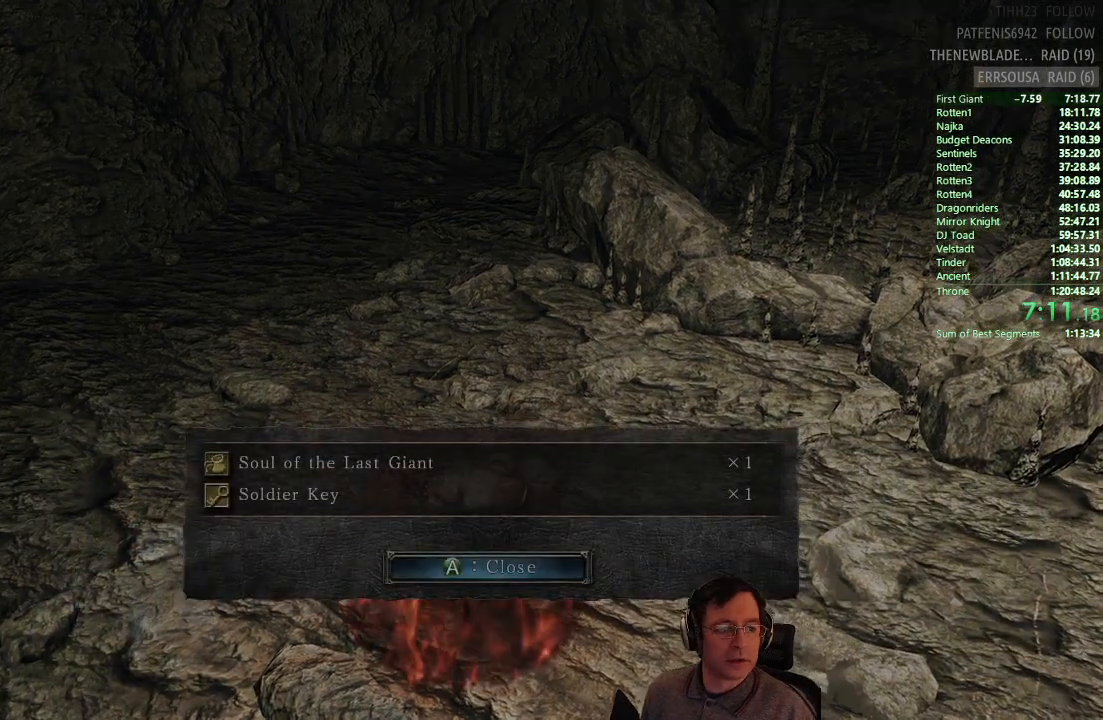
{"buttons": [], "left_stick": "center", "right_stick": "center", "events": []}
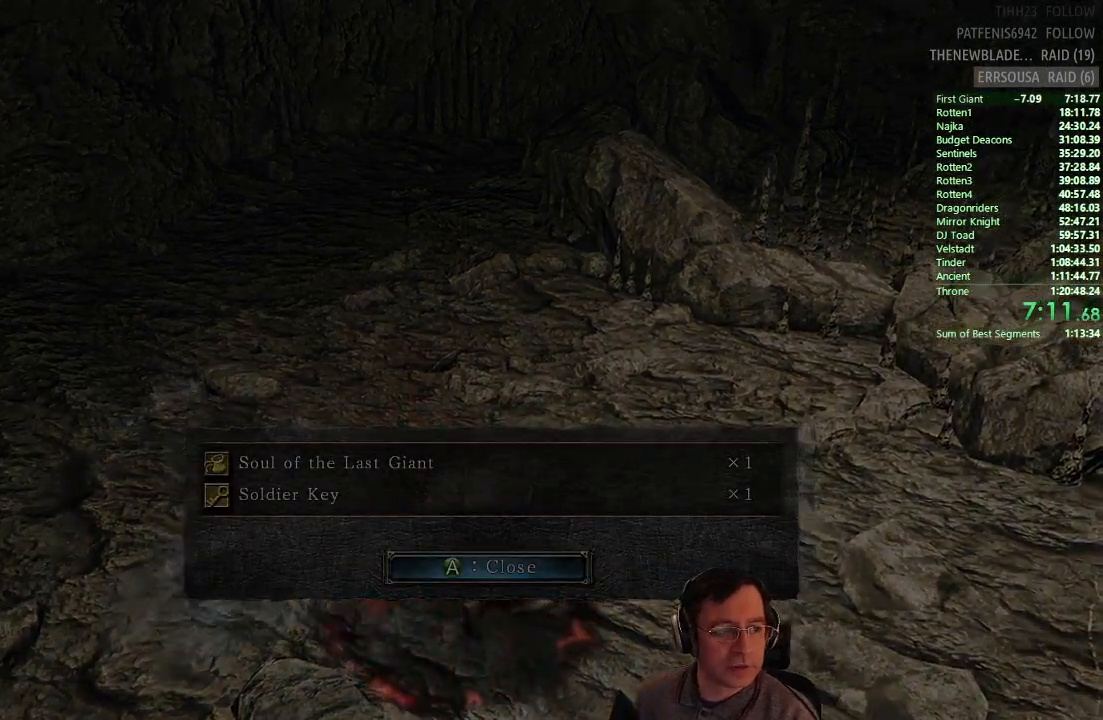
{"buttons": [], "left_stick": "center", "right_stick": "center", "events": [[283, "CROSS", "down"], [417, "CROSS", "up"]]}
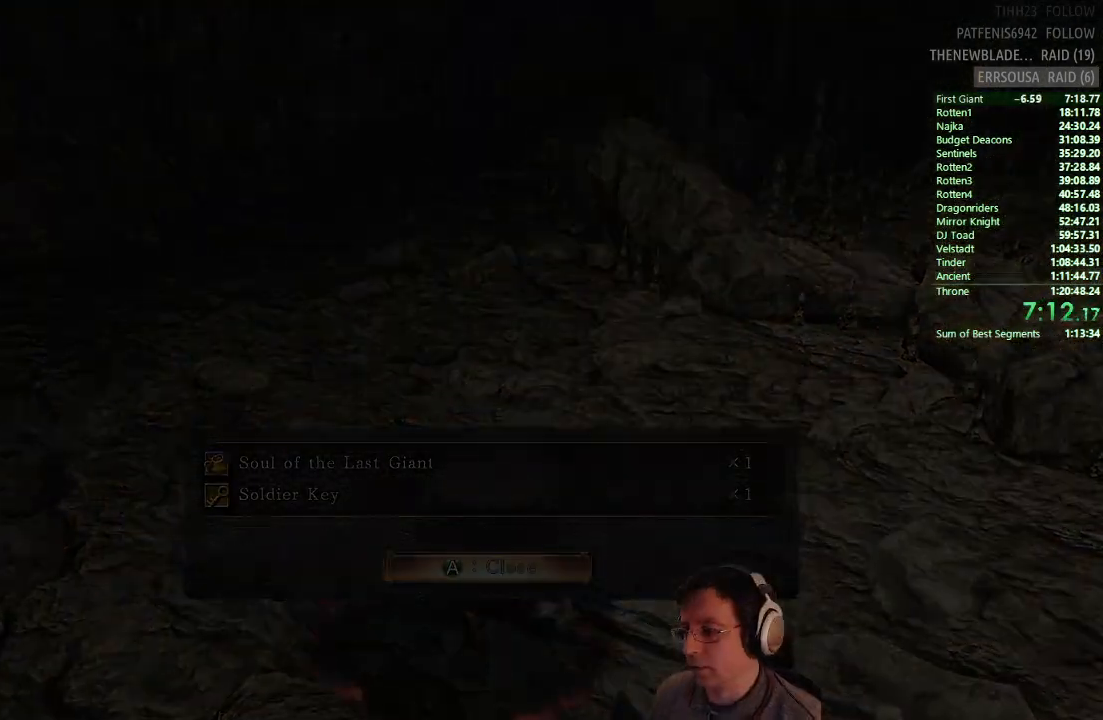
{"buttons": [], "left_stick": "center", "right_stick": "center", "events": []}
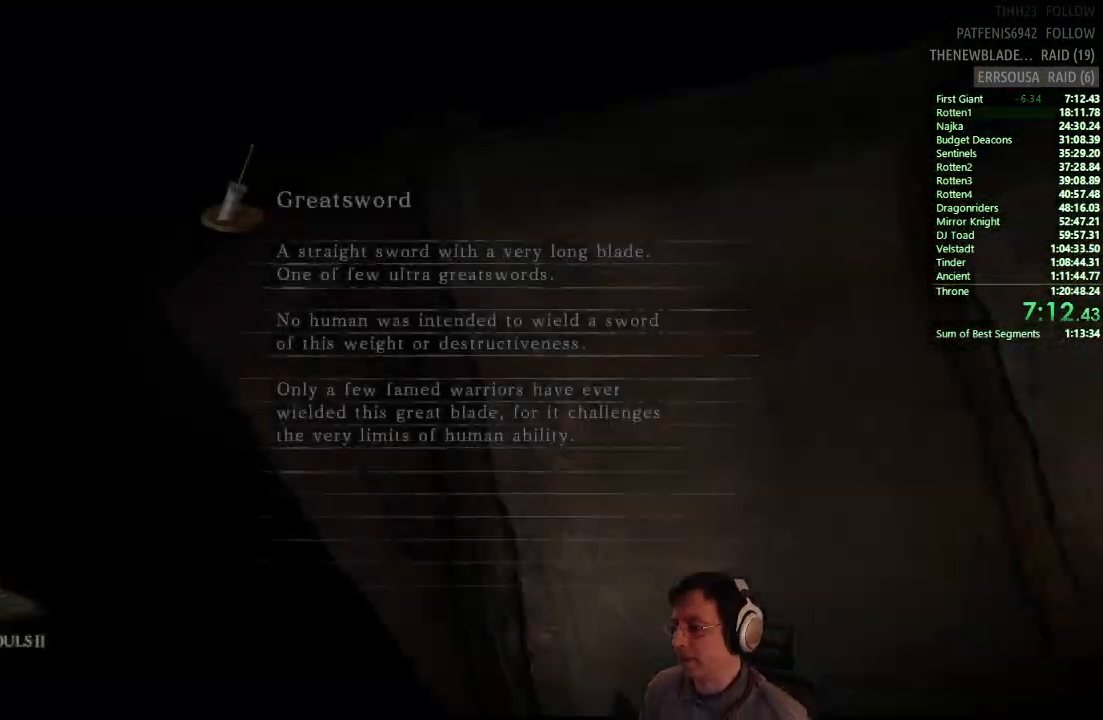
{"buttons": [], "left_stick": "center", "right_stick": "center", "events": []}
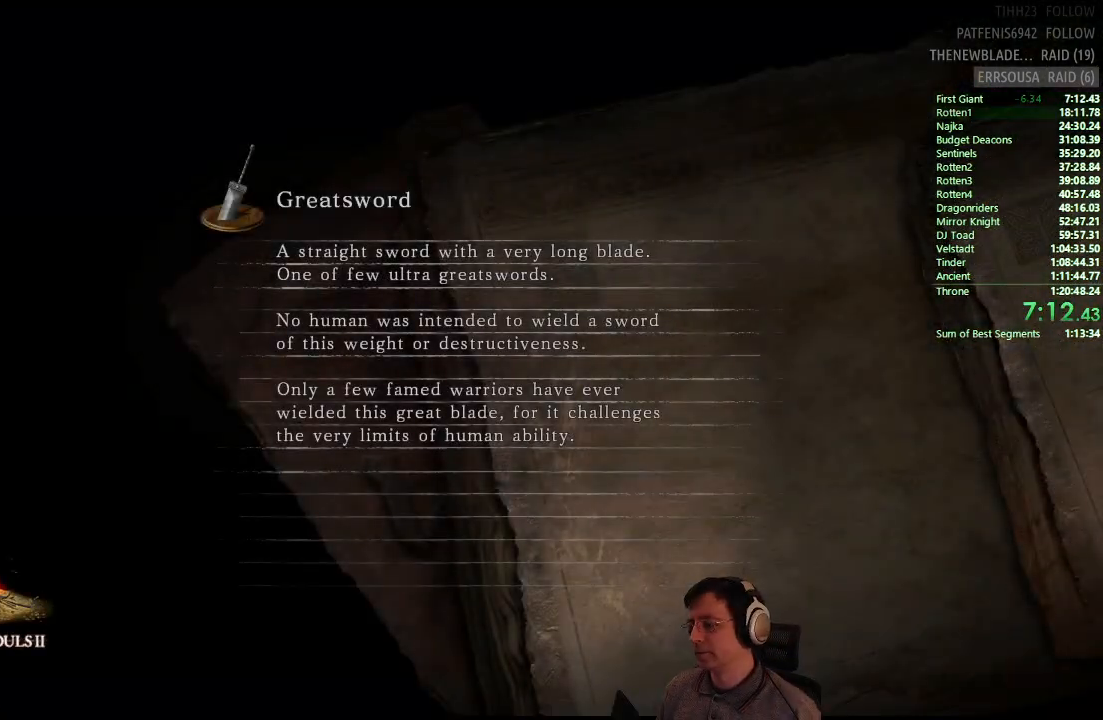
{"buttons": [], "left_stick": "center", "right_stick": "center", "events": []}
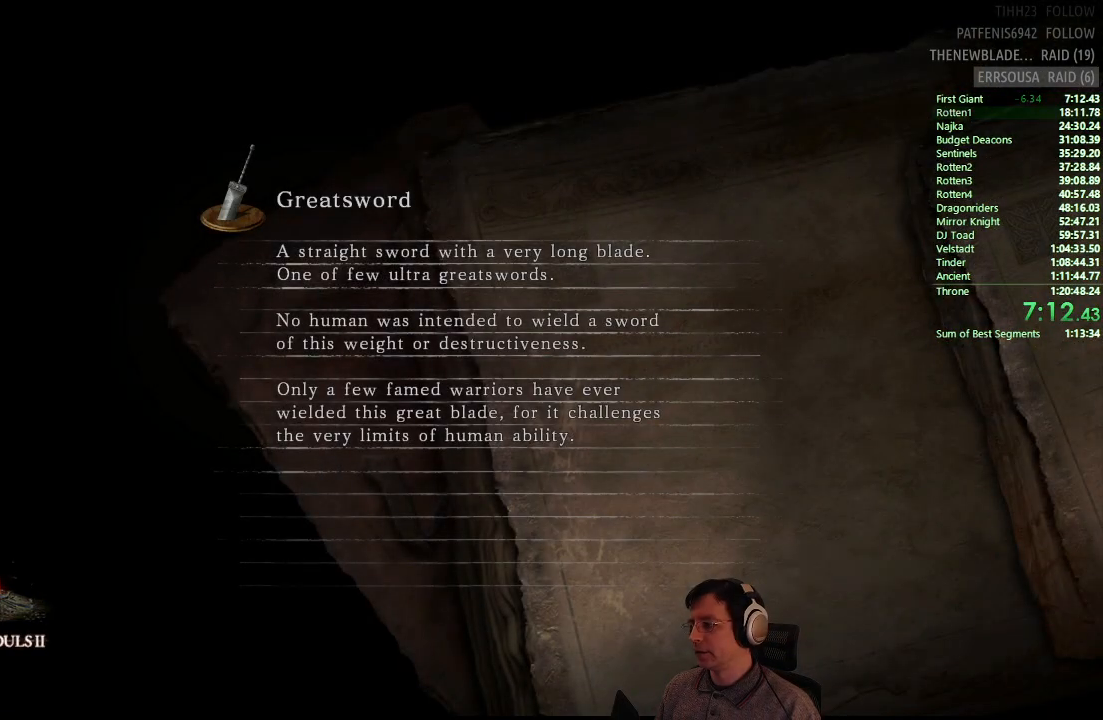
{"buttons": [], "left_stick": "center", "right_stick": "center", "events": []}
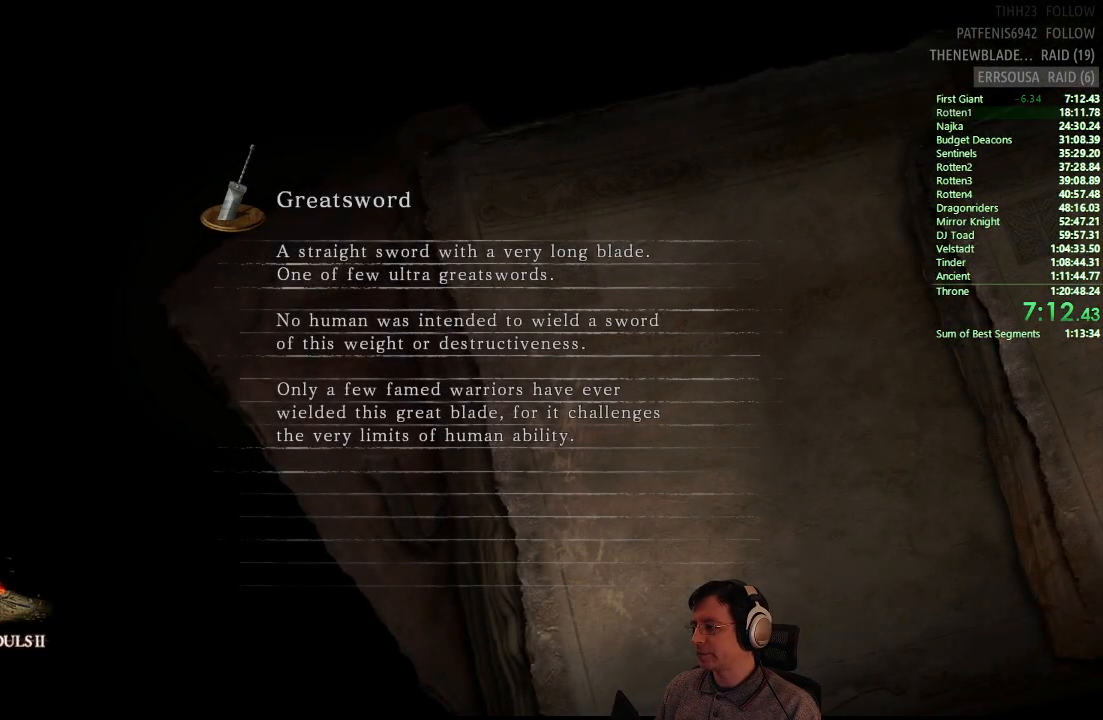
{"buttons": [], "left_stick": "center", "right_stick": "center", "events": []}
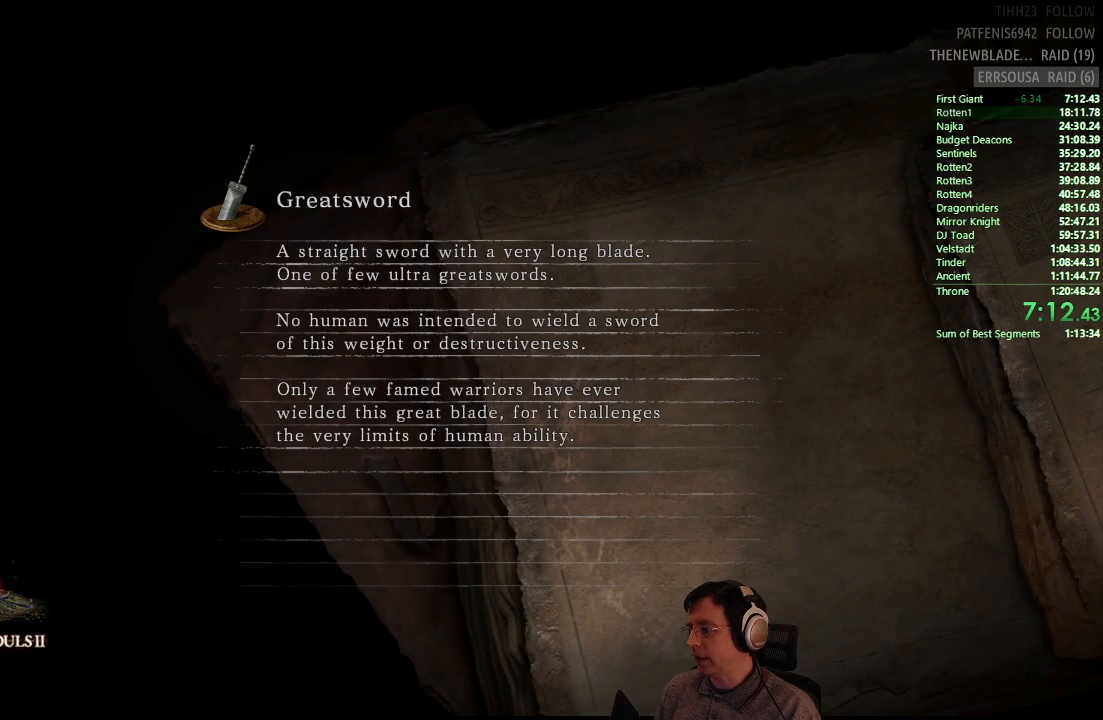
{"buttons": [], "left_stick": "center", "right_stick": "center", "events": []}
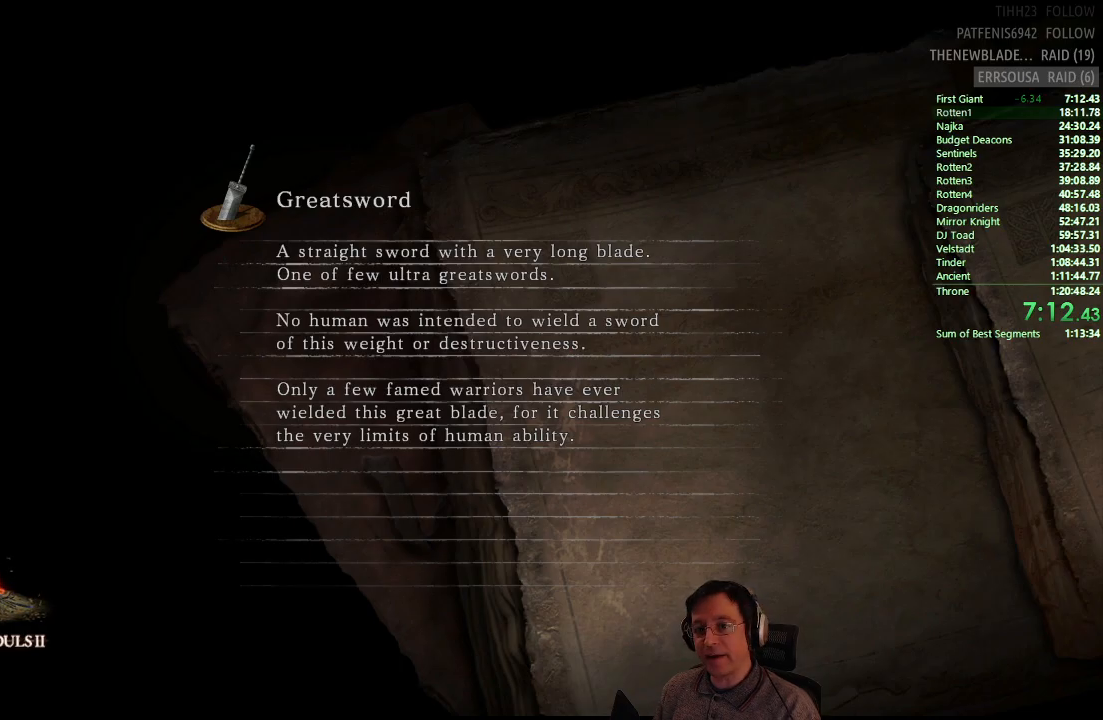
{"buttons": [], "left_stick": "center", "right_stick": "center", "events": []}
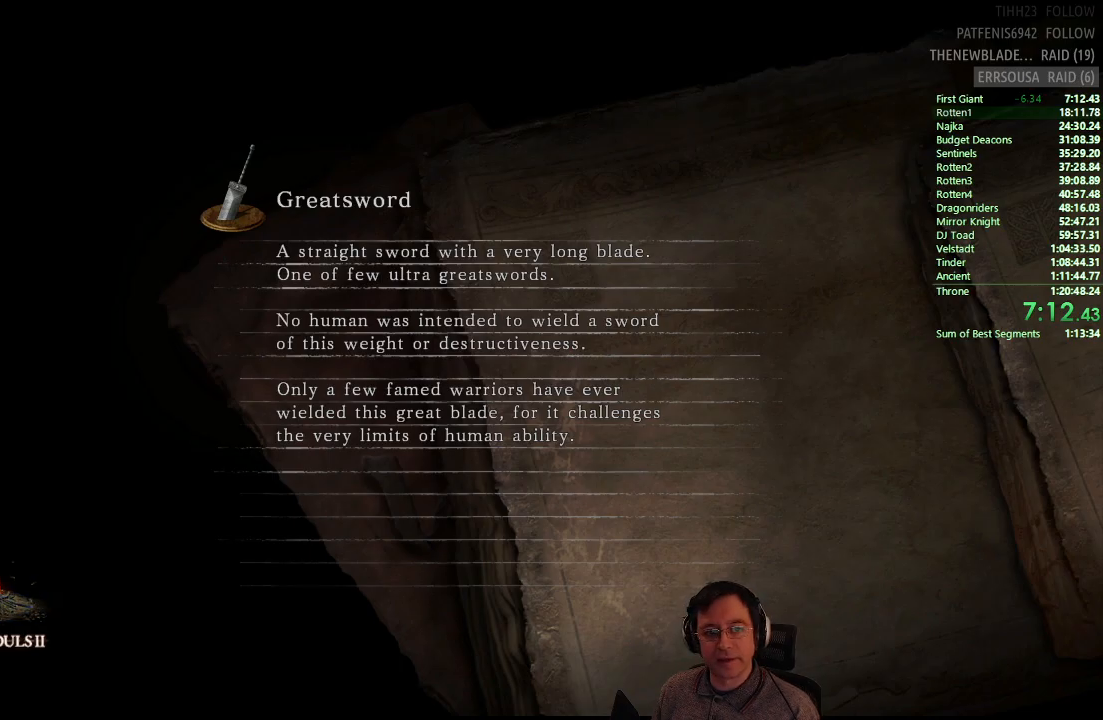
{"buttons": [], "left_stick": "center", "right_stick": "center", "events": []}
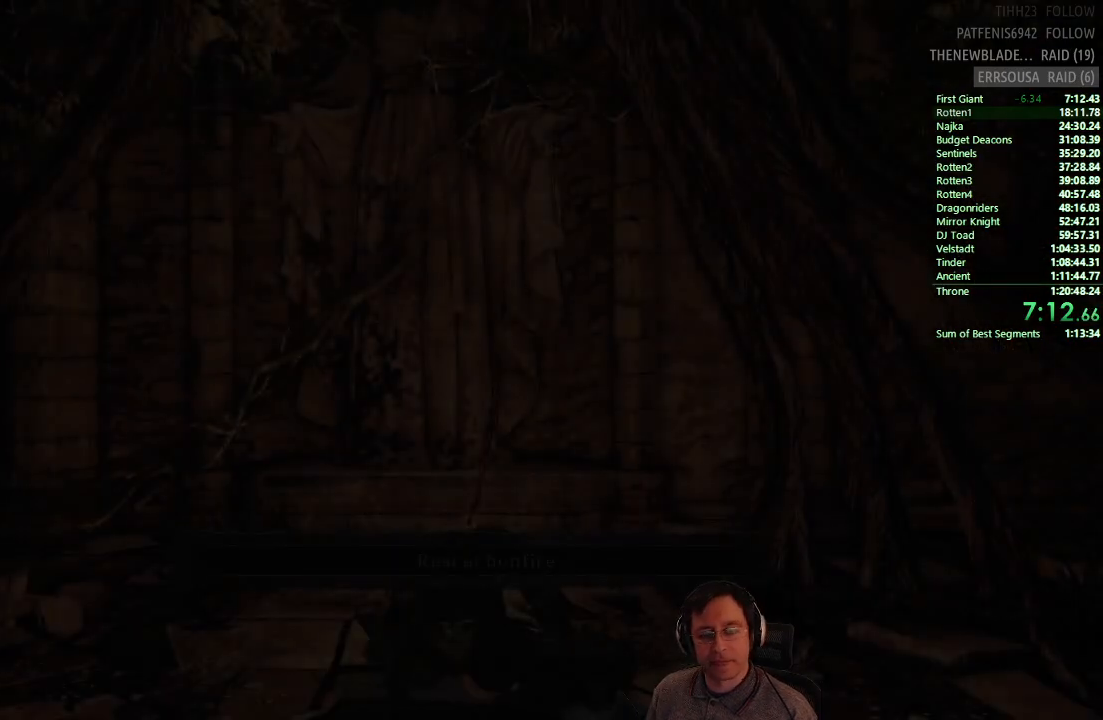
{"buttons": [], "left_stick": "center", "right_stick": "center", "events": []}
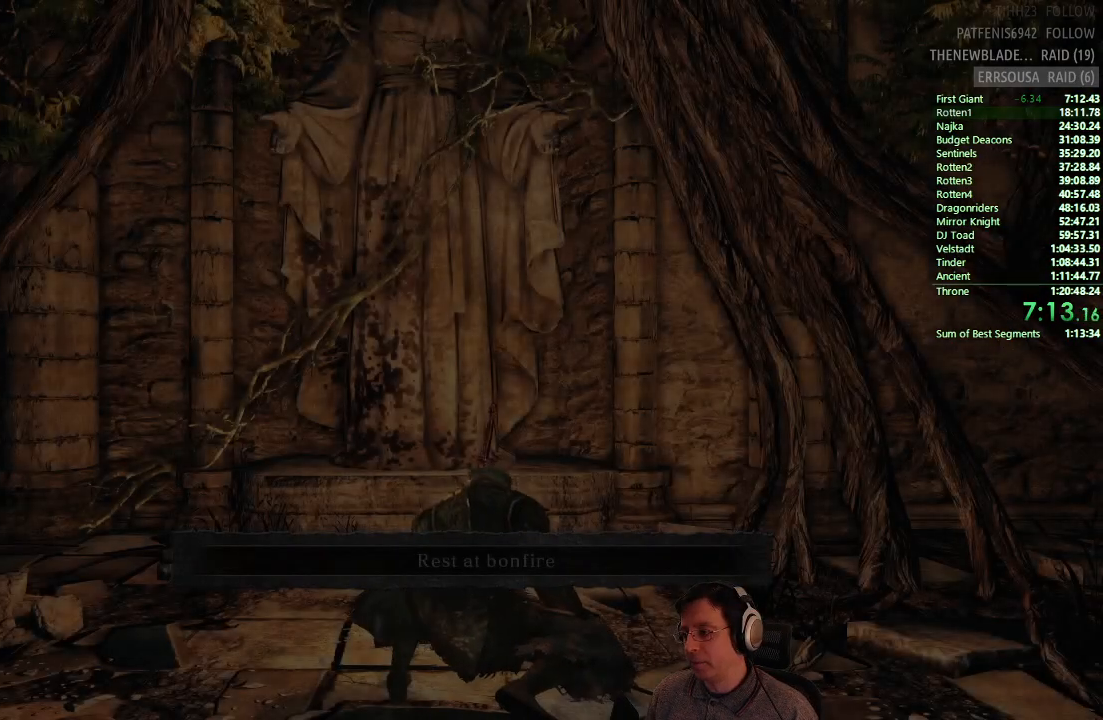
{"buttons": [], "left_stick": "center", "right_stick": "center", "events": [[200, "right_stick", "left"], [367, "right_stick", "center"]]}
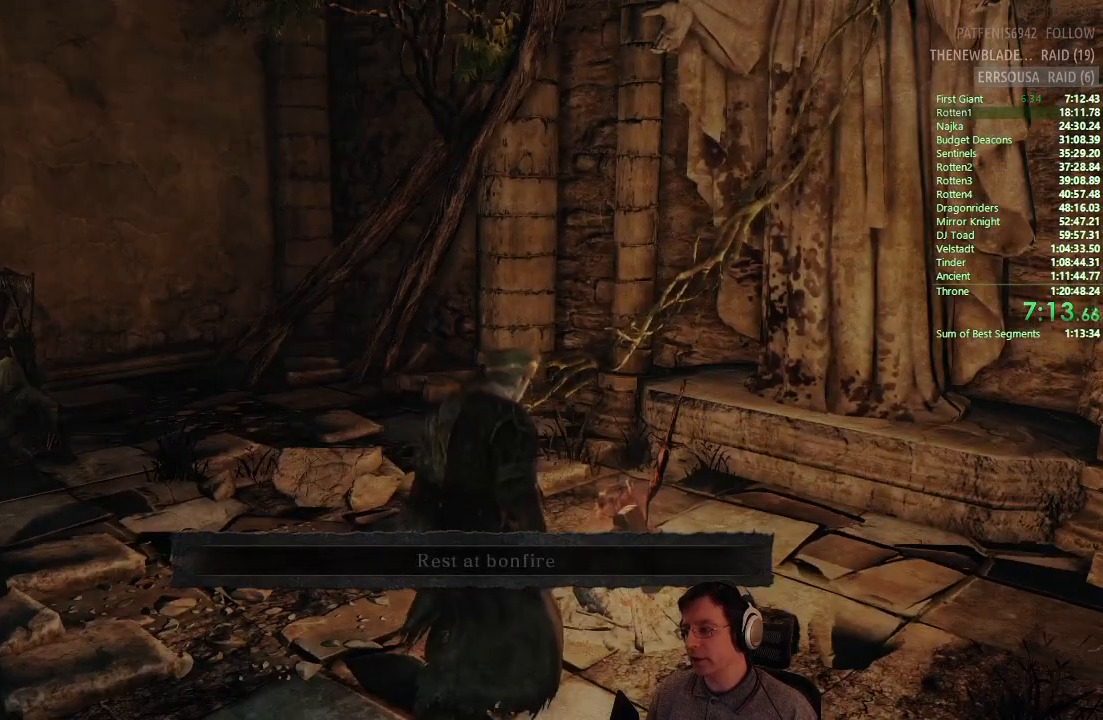
{"buttons": [], "left_stick": "up-left", "right_stick": "center", "events": [[100, "right_stick", "down-left"], [150, "left_stick", "up"], [184, "right_stick", "center"], [217, "left_stick", "up-left"]]}
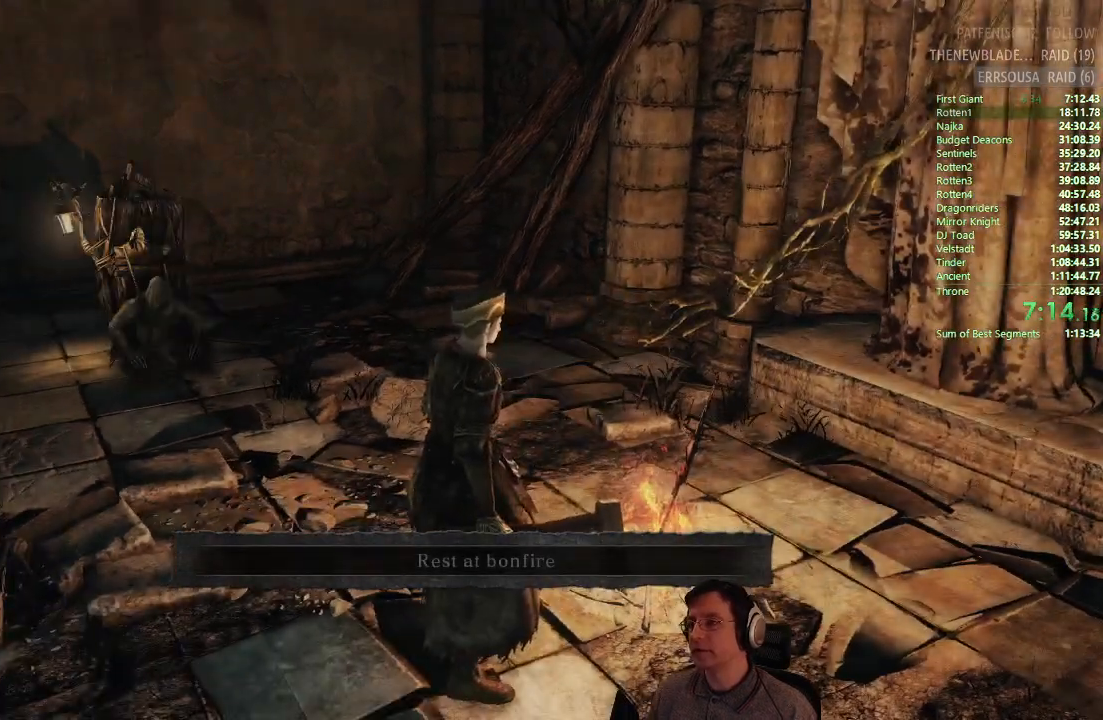
{"buttons": ["START"], "left_stick": "up-left", "right_stick": "center", "events": [[467, "START", "down"]]}
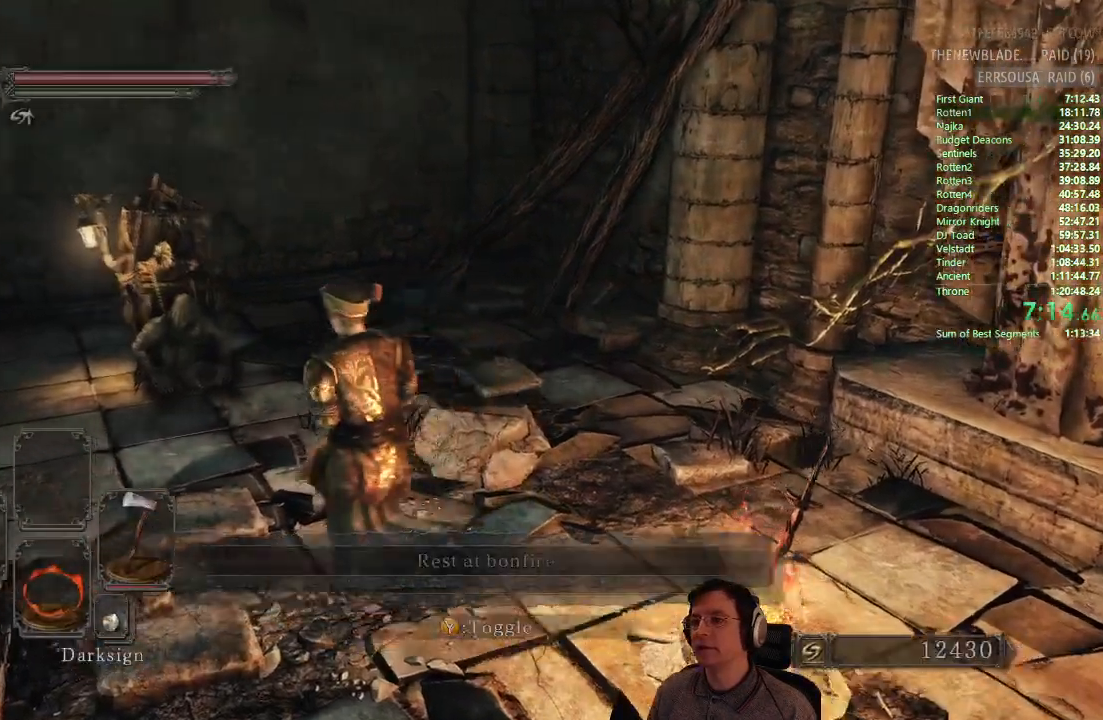
{"buttons": [], "left_stick": "center", "right_stick": "center", "events": [[150, "START", "up"], [150, "left_stick", "center"], [401, "DPAD_RIGHT", "down"], [501, "DPAD_RIGHT", "up"]]}
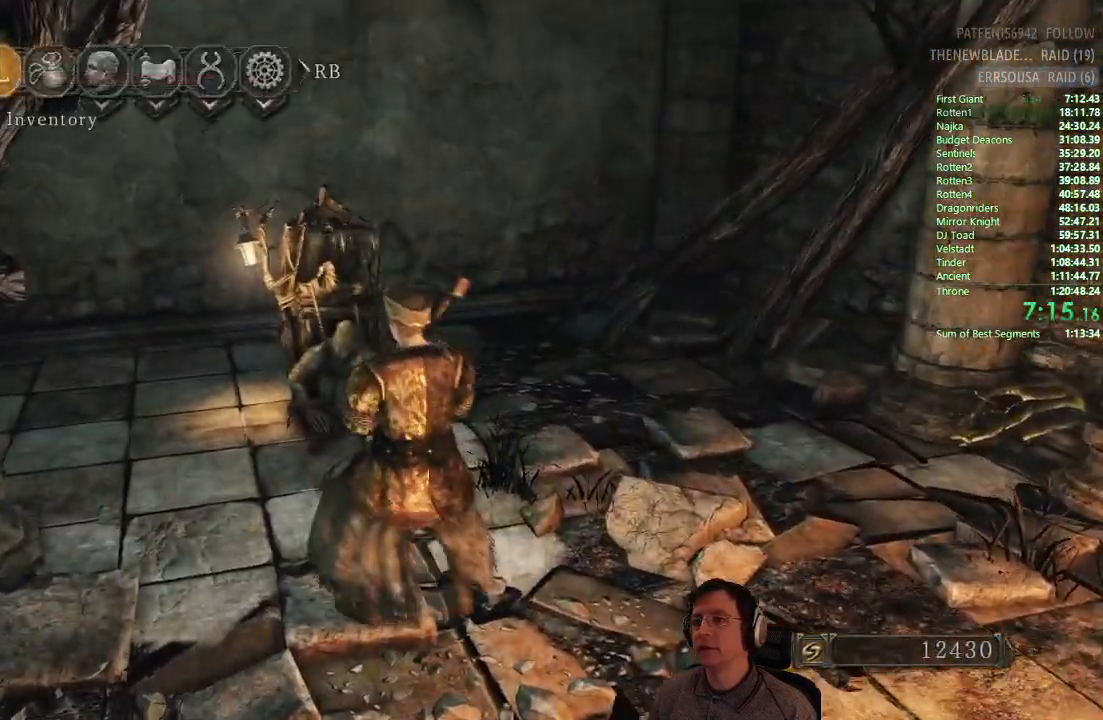
{"buttons": [], "left_stick": "center", "right_stick": "center", "events": [[33, "CROSS", "down"], [117, "CROSS", "up"], [350, "DPAD_DOWN", "down"], [450, "DPAD_DOWN", "up"]]}
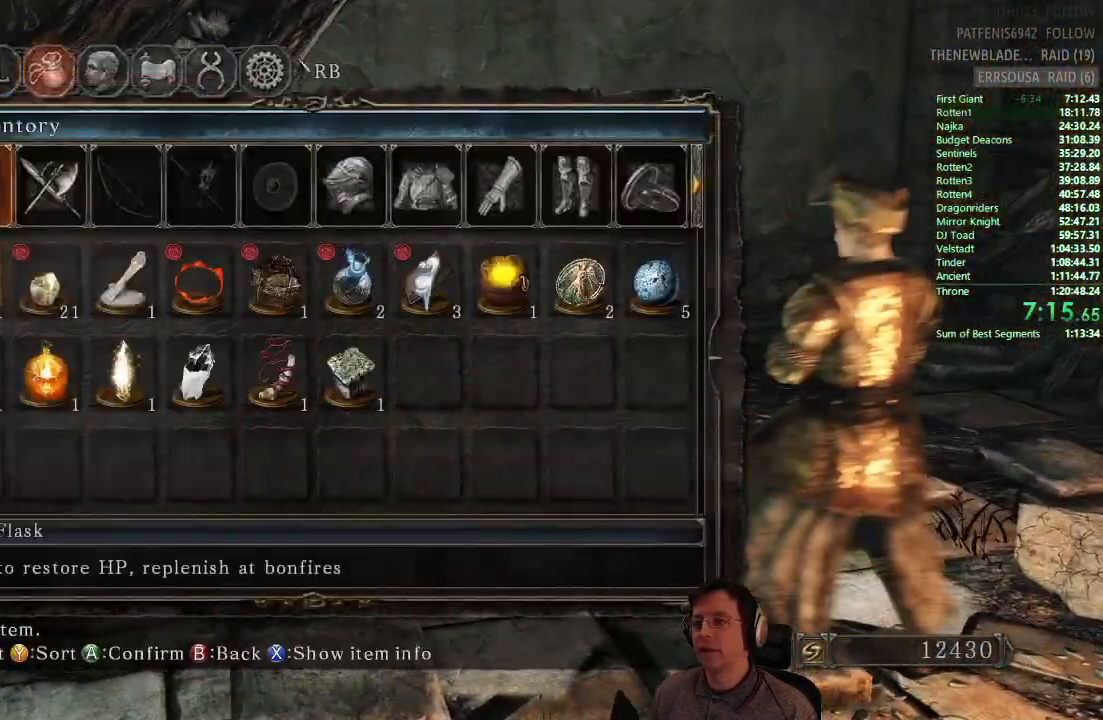
{"buttons": [], "left_stick": "center", "right_stick": "center", "events": [[34, "DPAD_DOWN", "down"], [117, "DPAD_DOWN", "up"], [417, "DPAD_RIGHT", "down"], [501, "DPAD_RIGHT", "up"]]}
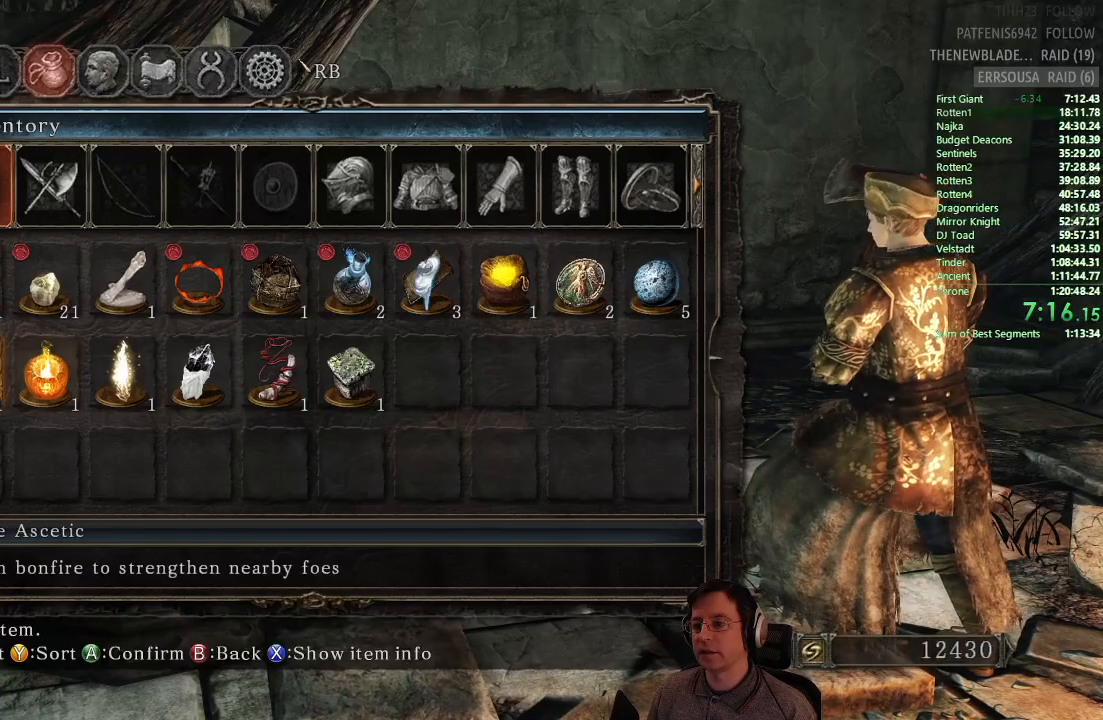
{"buttons": [], "left_stick": "center", "right_stick": "center", "events": [[66, "DPAD_RIGHT", "down"], [167, "DPAD_RIGHT", "up"], [217, "CROSS", "down"], [367, "CROSS", "up"]]}